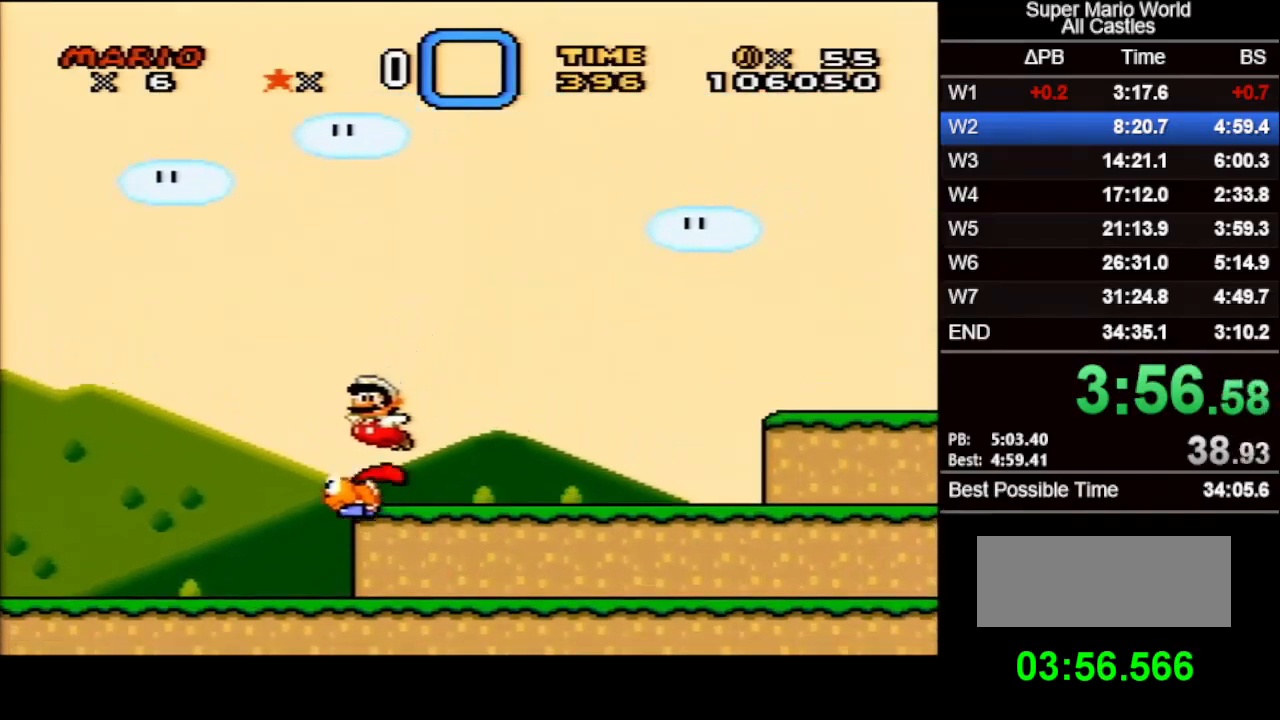
Gameplay with a controller (Nintendo layout); each line is a JSON object with the inputs held at the frame after it. "events" lists button and stick changes between this image and that frame as [ms after this image, input, new state], when the widget could be followed in between. Not read: L3 R3.
{"buttons": ["B", "X", "DPAD_RIGHT"], "events": [[267, "DPAD_LEFT", "up"], [267, "DPAD_RIGHT", "down"], [317, "B", "down"]]}
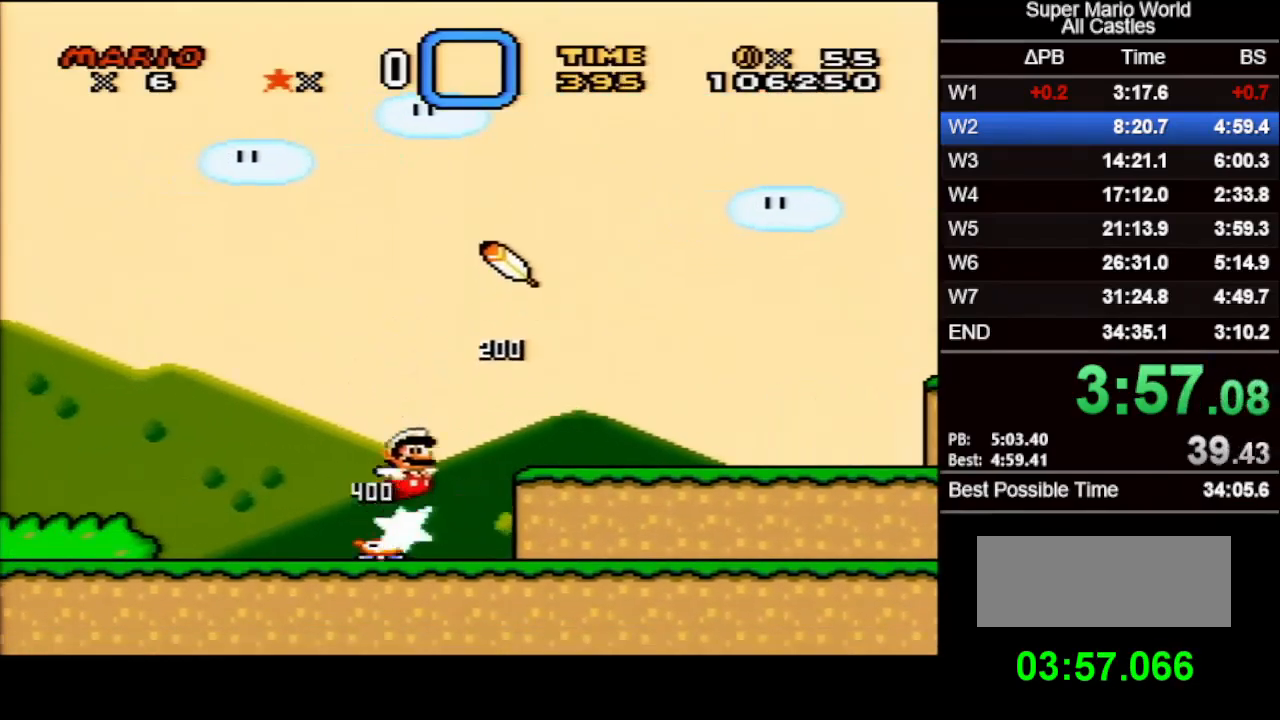
{"buttons": ["B", "X", "DPAD_RIGHT"], "events": []}
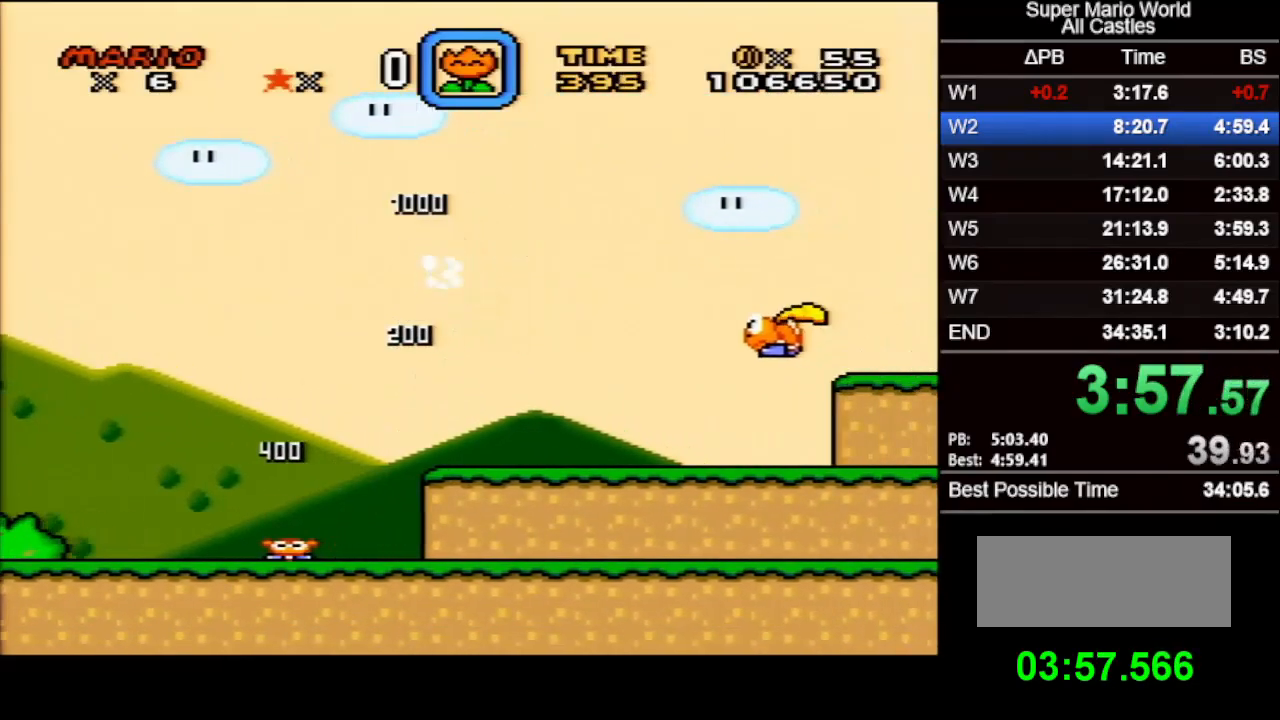
{"buttons": ["B", "X", "DPAD_RIGHT"], "events": []}
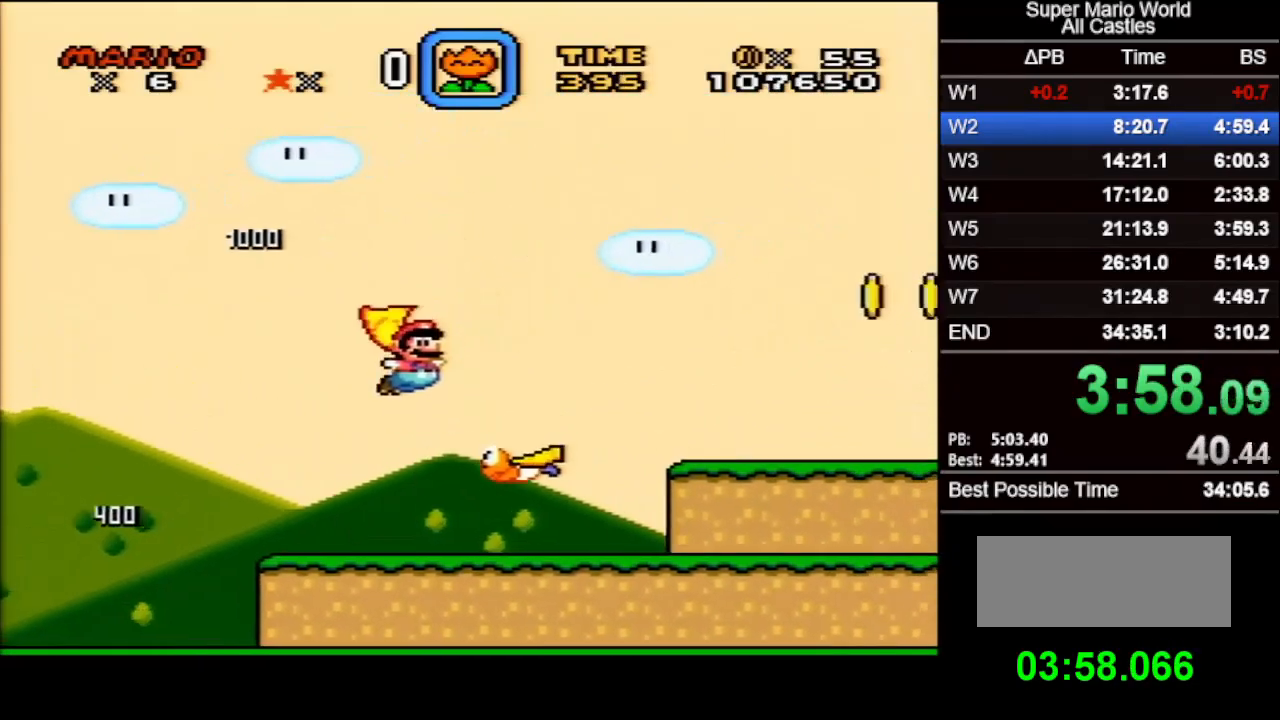
{"buttons": ["B", "X", "DPAD_RIGHT"], "events": [[417, "B", "up"], [500, "B", "down"]]}
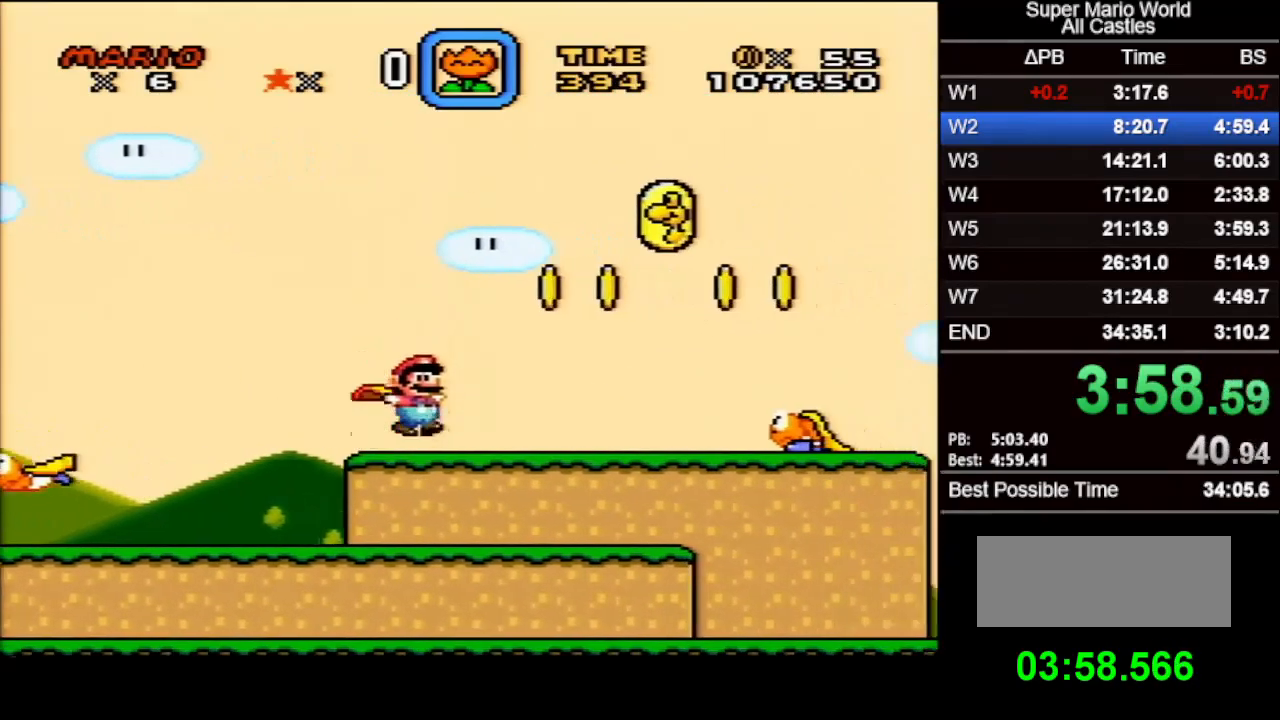
{"buttons": ["B", "X", "DPAD_RIGHT"], "events": []}
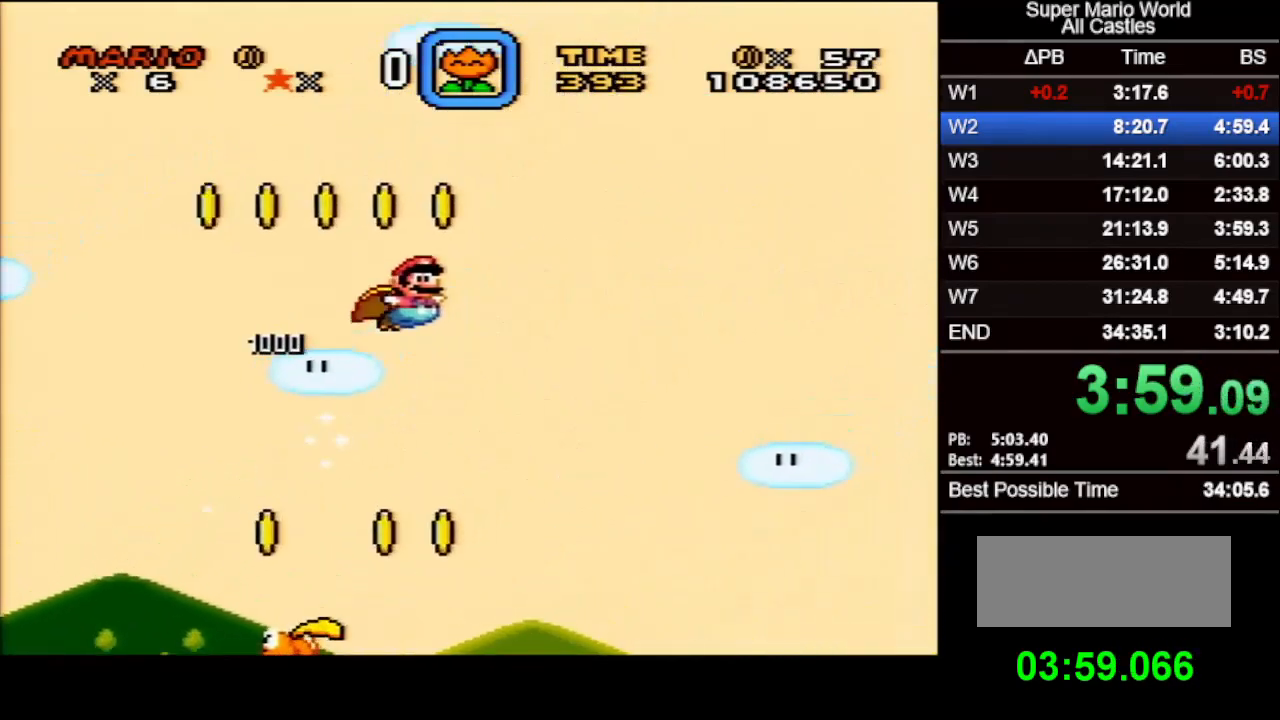
{"buttons": ["B", "X", "DPAD_RIGHT"], "events": []}
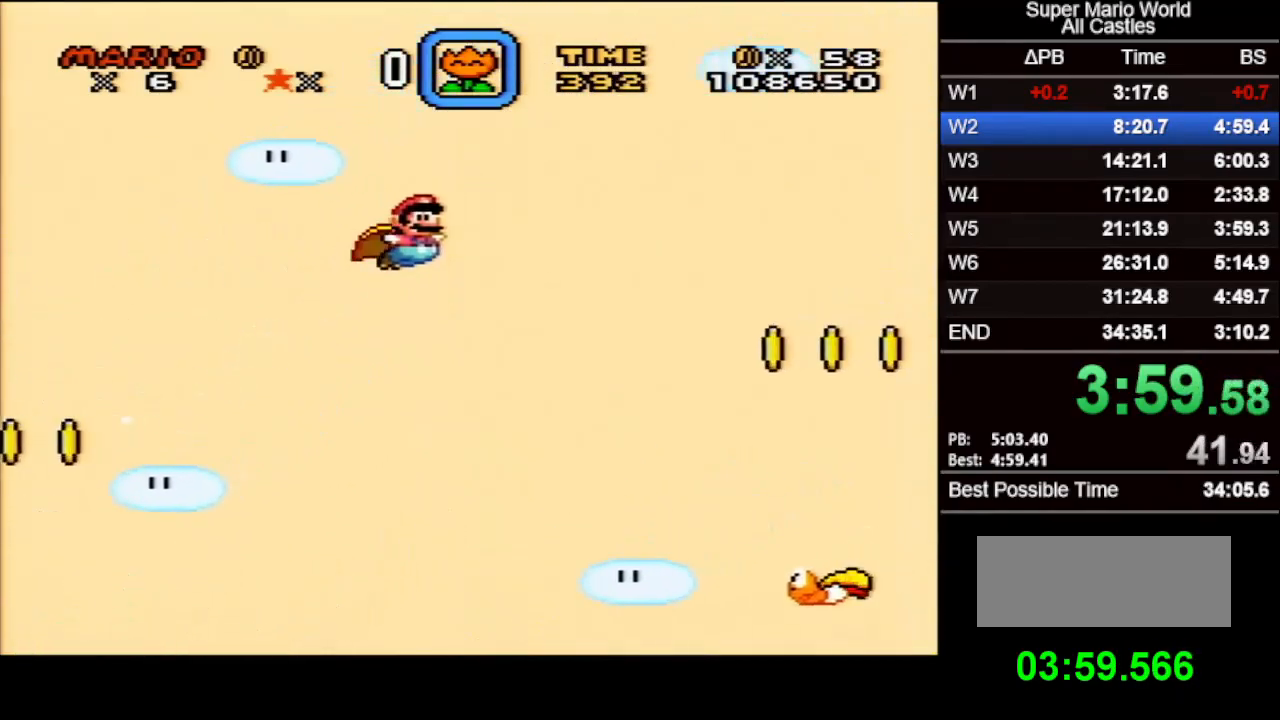
{"buttons": ["X", "DPAD_RIGHT"], "events": [[200, "B", "up"]]}
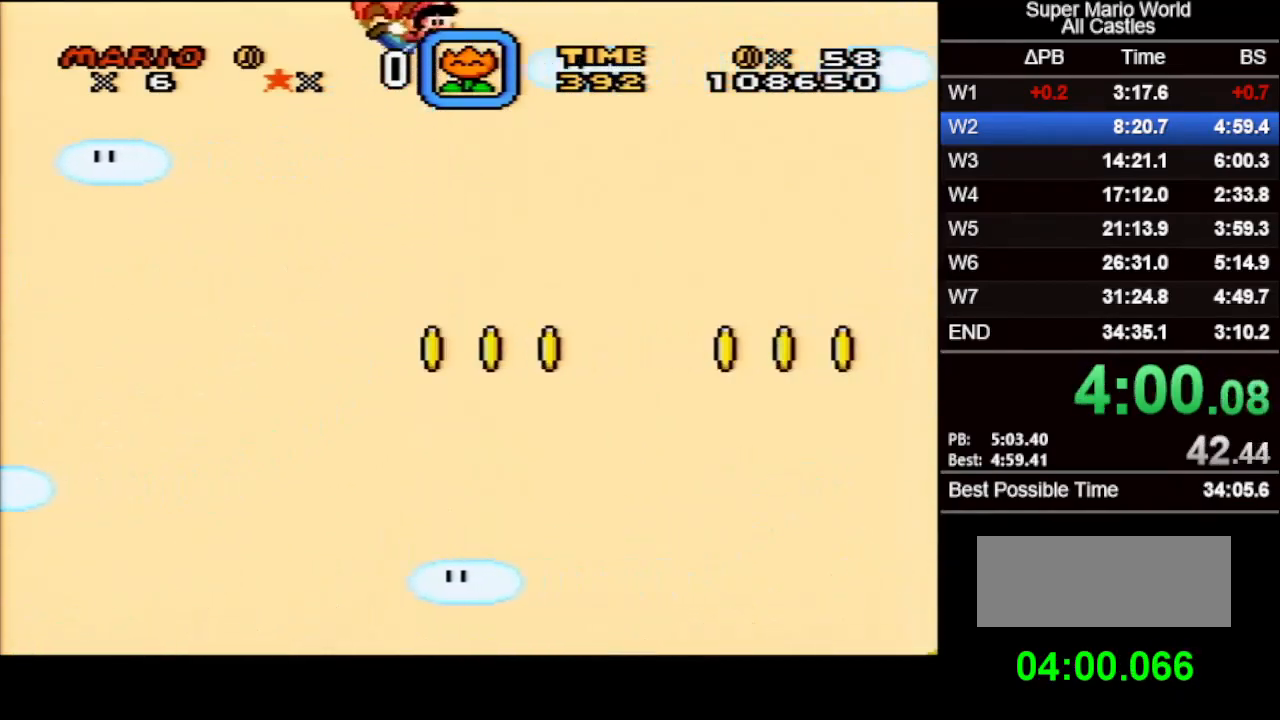
{"buttons": ["X"], "events": [[150, "DPAD_RIGHT", "up"], [267, "DPAD_LEFT", "down"], [500, "DPAD_LEFT", "up"]]}
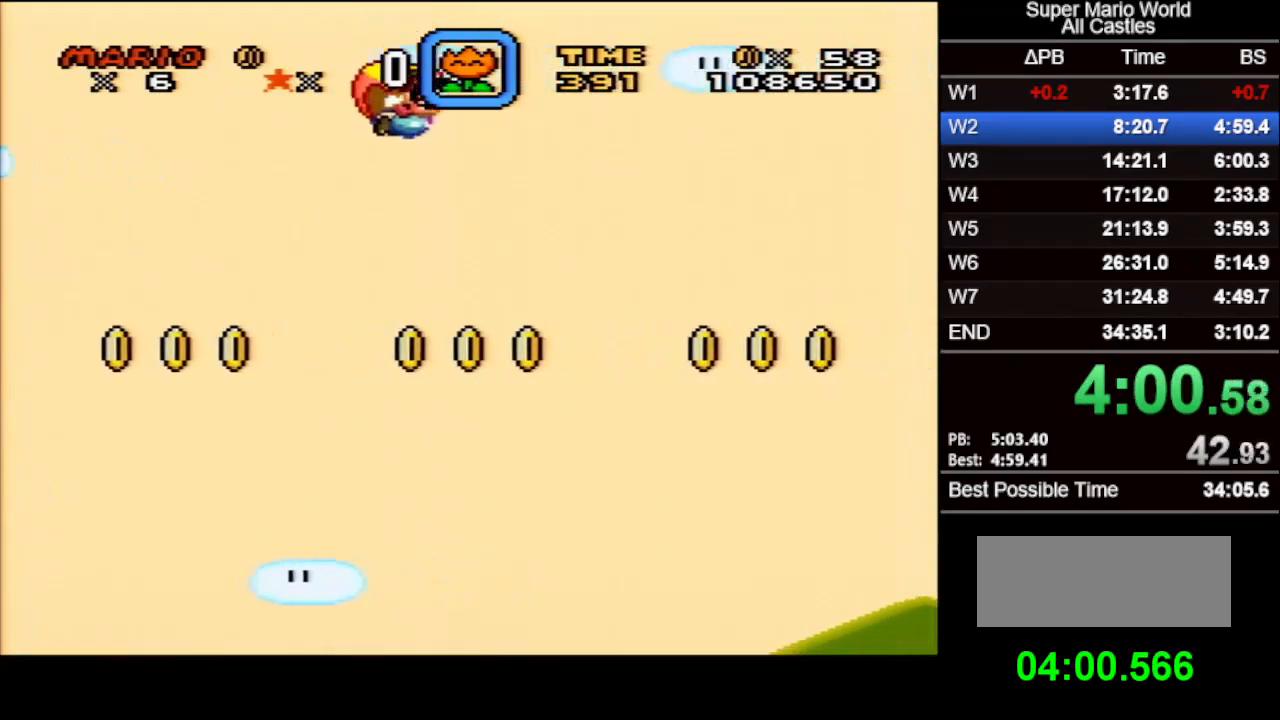
{"buttons": ["X"], "events": [[150, "DPAD_RIGHT", "down"], [267, "DPAD_RIGHT", "up"]]}
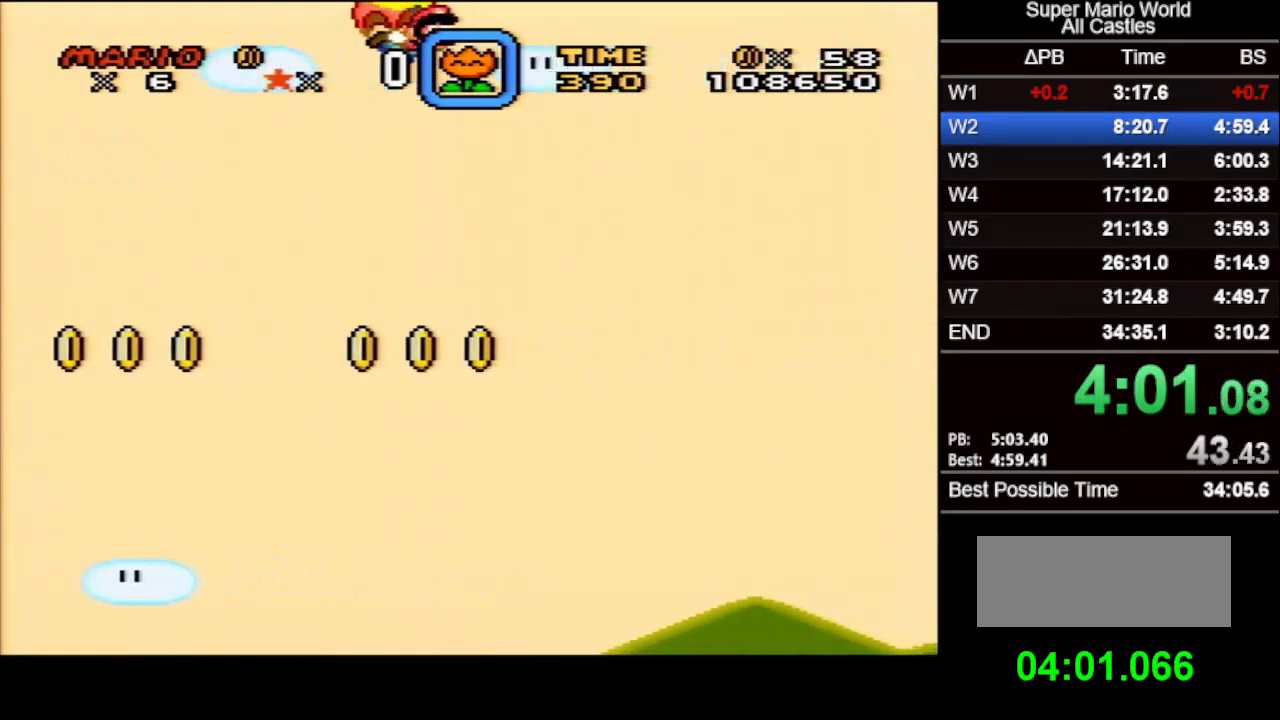
{"buttons": ["X"], "events": [[250, "DPAD_LEFT", "down"], [450, "DPAD_LEFT", "up"]]}
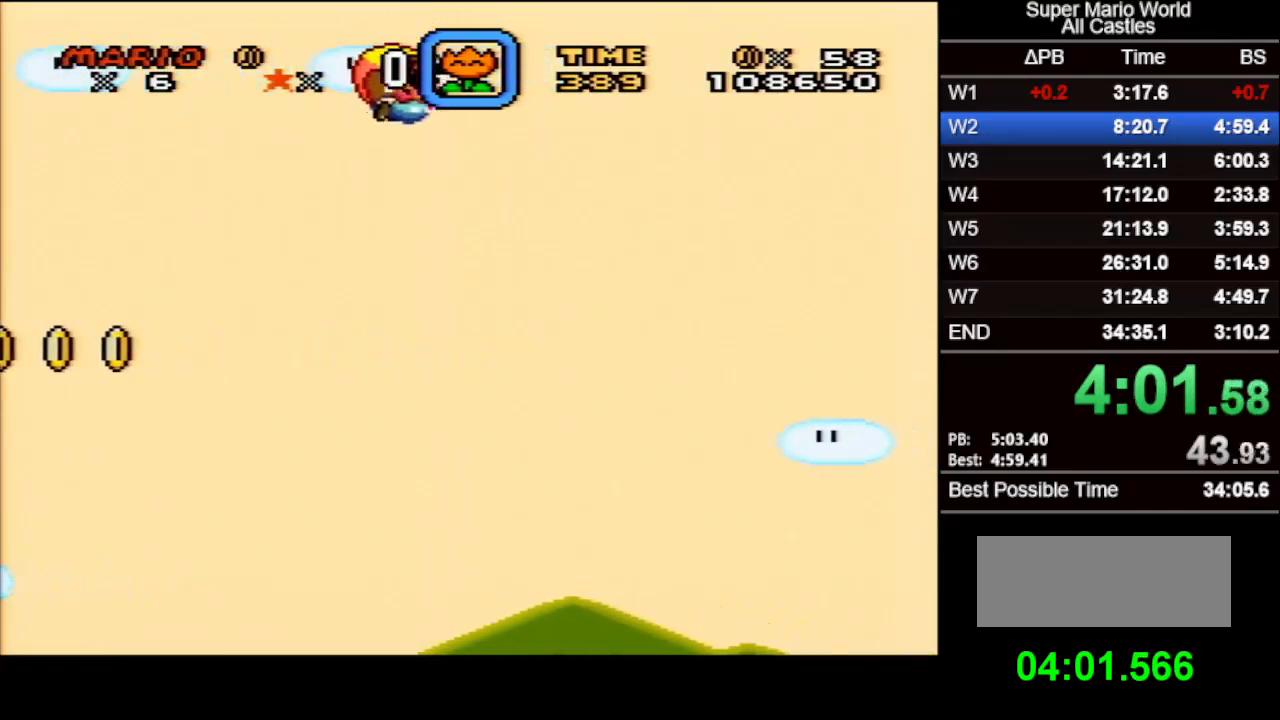
{"buttons": ["X"], "events": []}
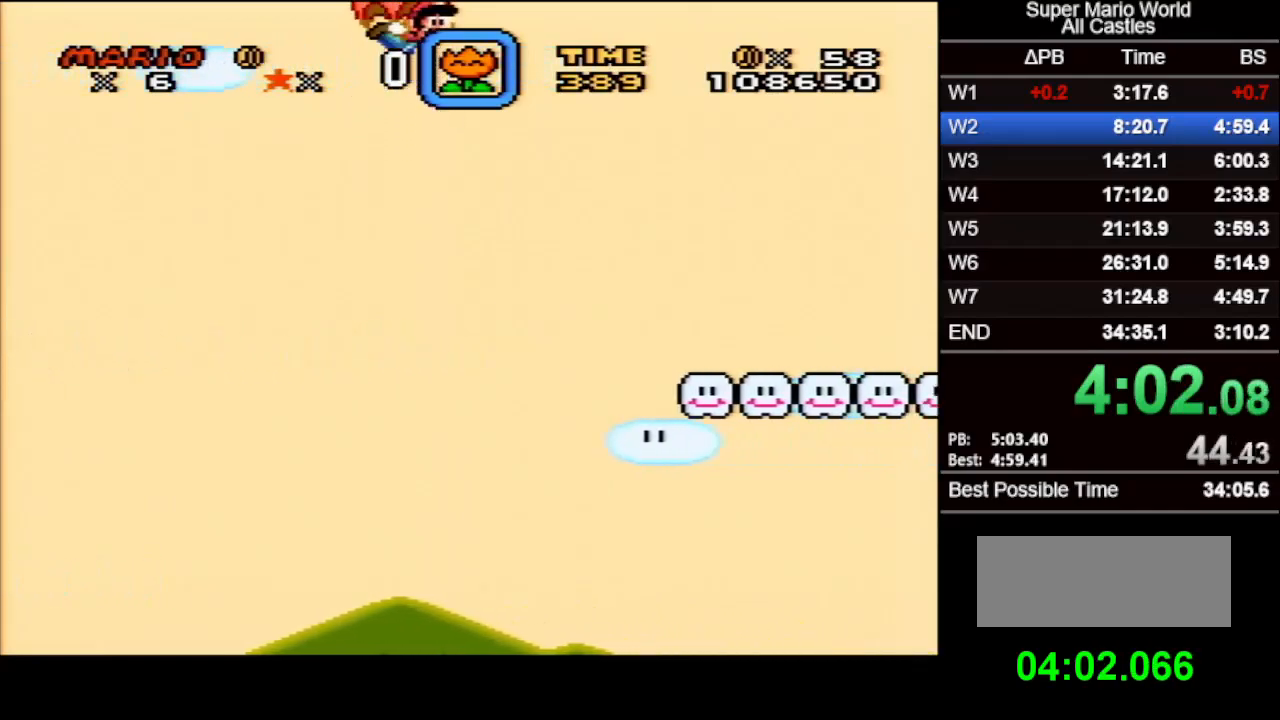
{"buttons": ["X"], "events": [[217, "DPAD_LEFT", "down"], [483, "DPAD_LEFT", "up"]]}
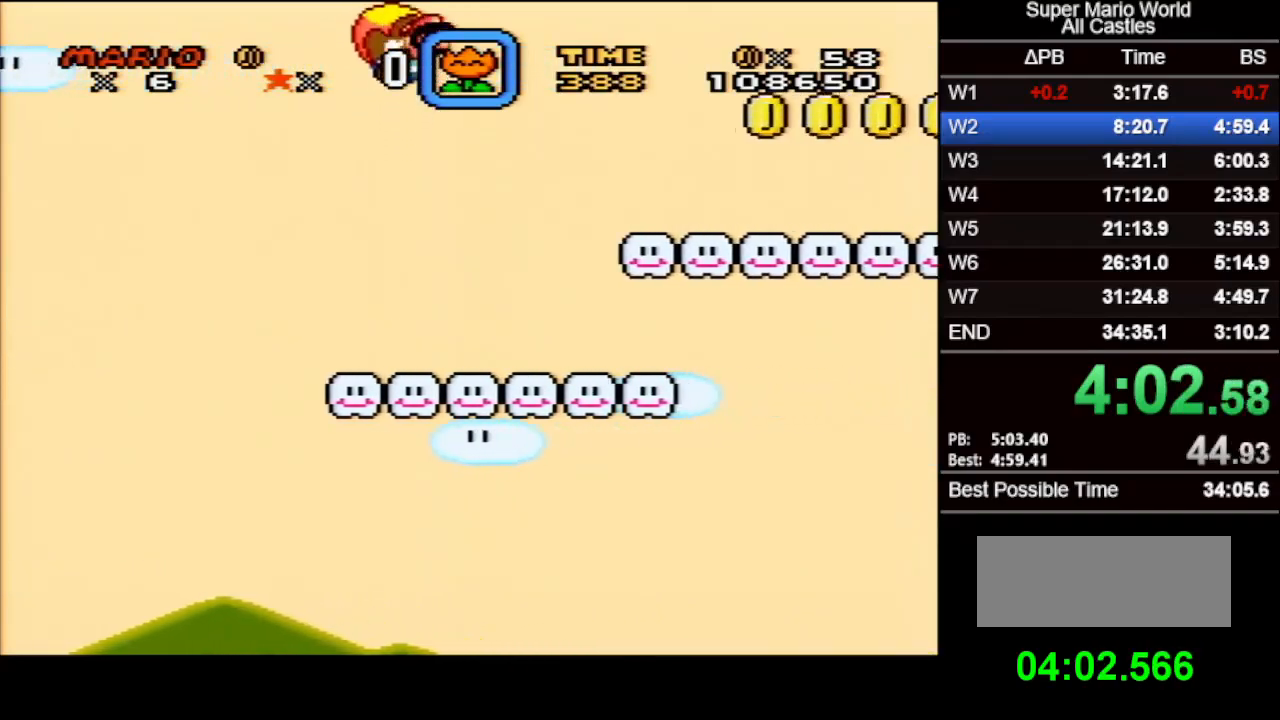
{"buttons": ["X", "DPAD_LEFT"], "events": [[350, "DPAD_LEFT", "down"]]}
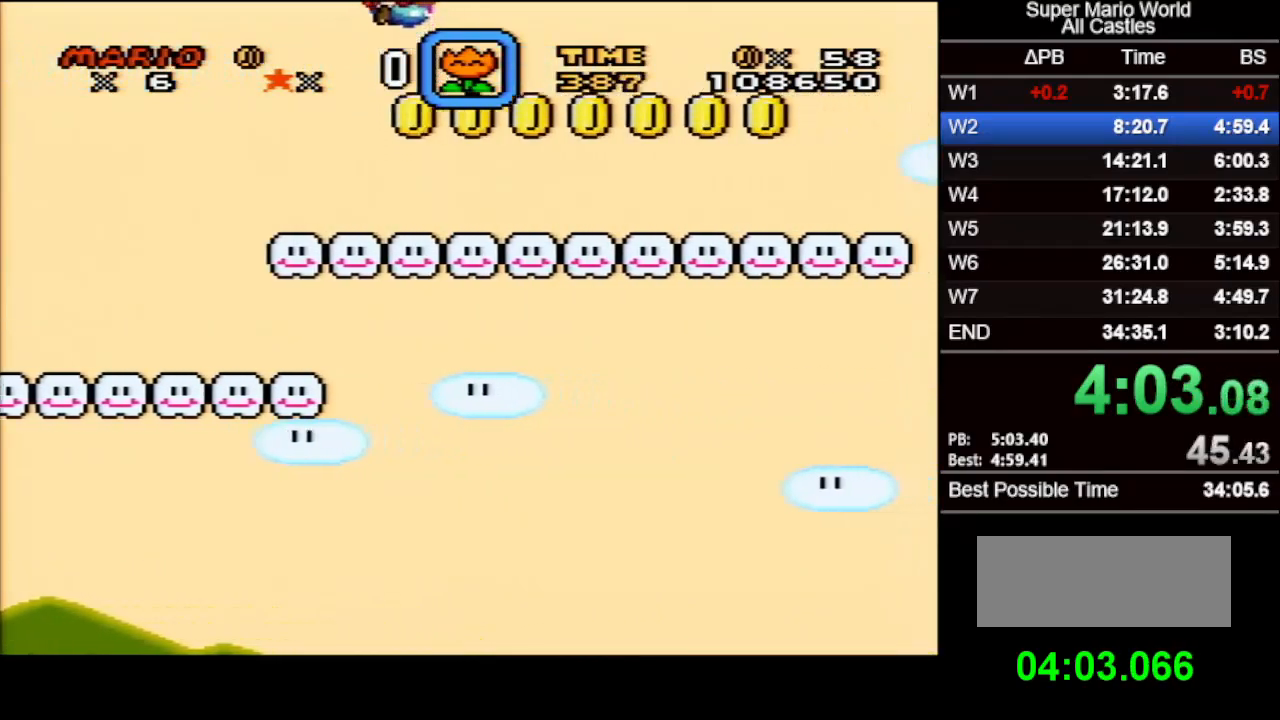
{"buttons": ["X", "DPAD_LEFT"], "events": [[200, "DPAD_LEFT", "up"], [367, "DPAD_LEFT", "down"]]}
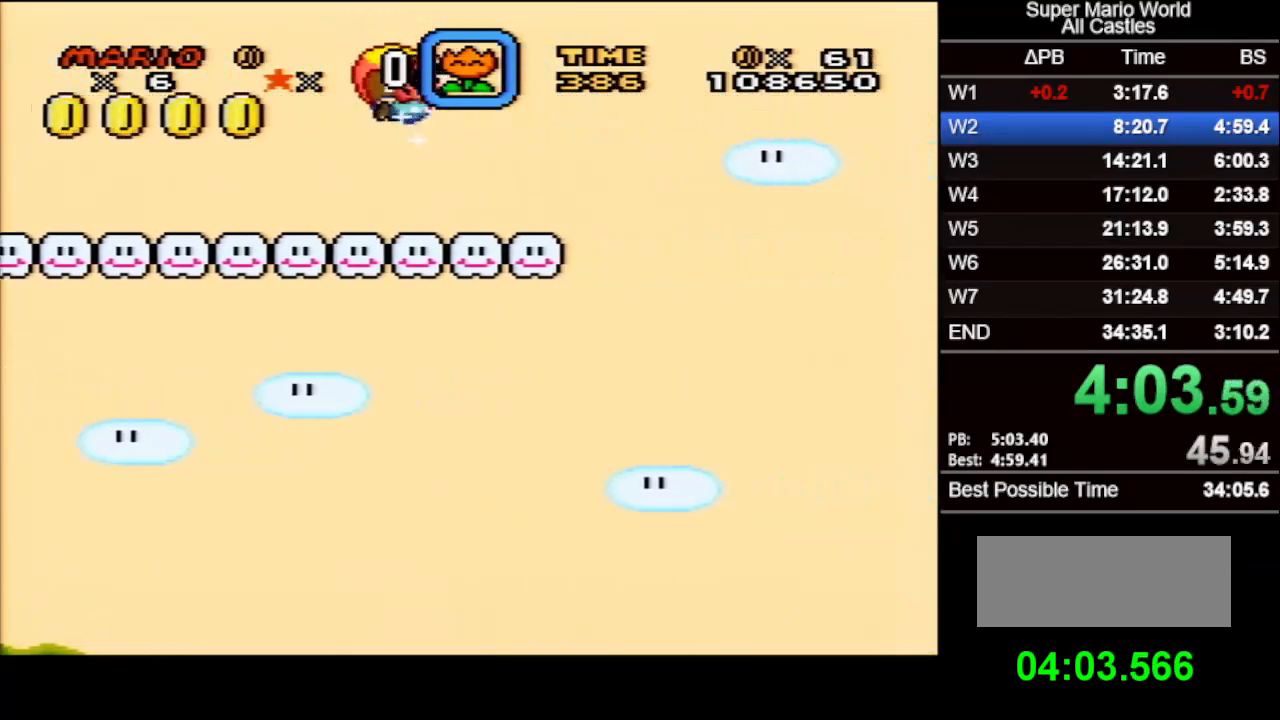
{"buttons": ["X"], "events": [[50, "DPAD_LEFT", "up"]]}
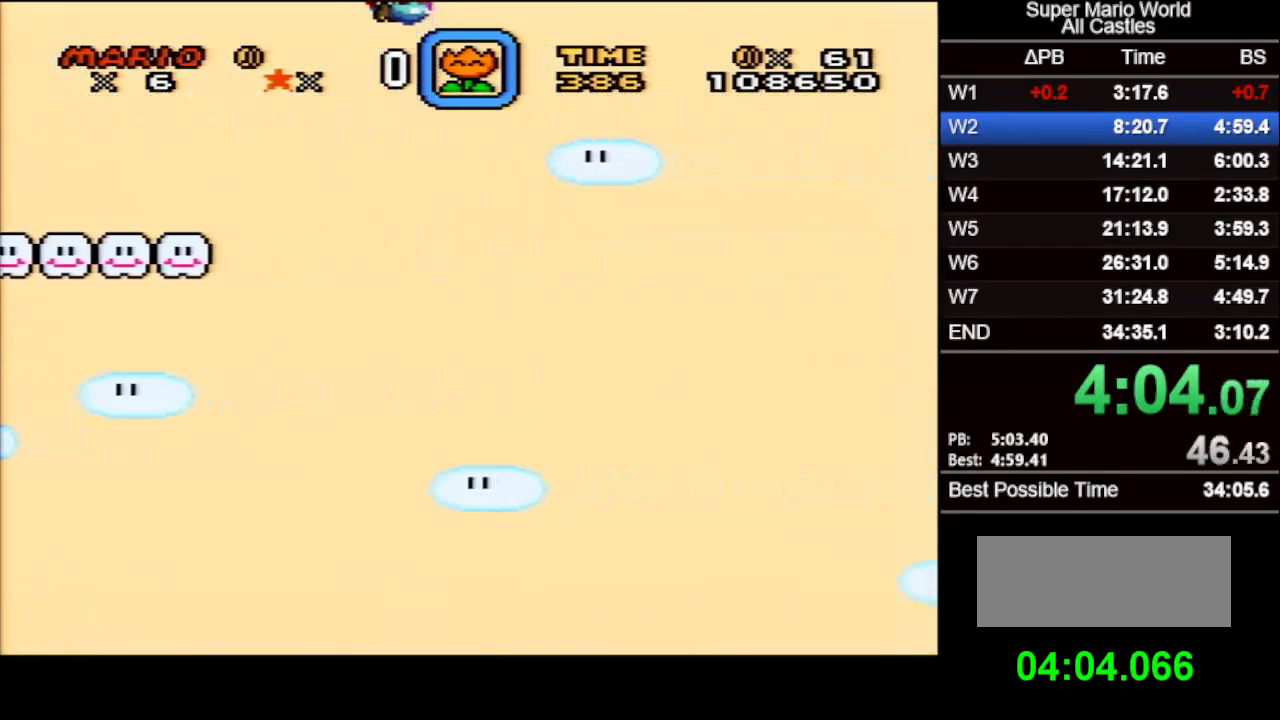
{"buttons": ["X", "DPAD_LEFT"], "events": [[367, "DPAD_LEFT", "down"]]}
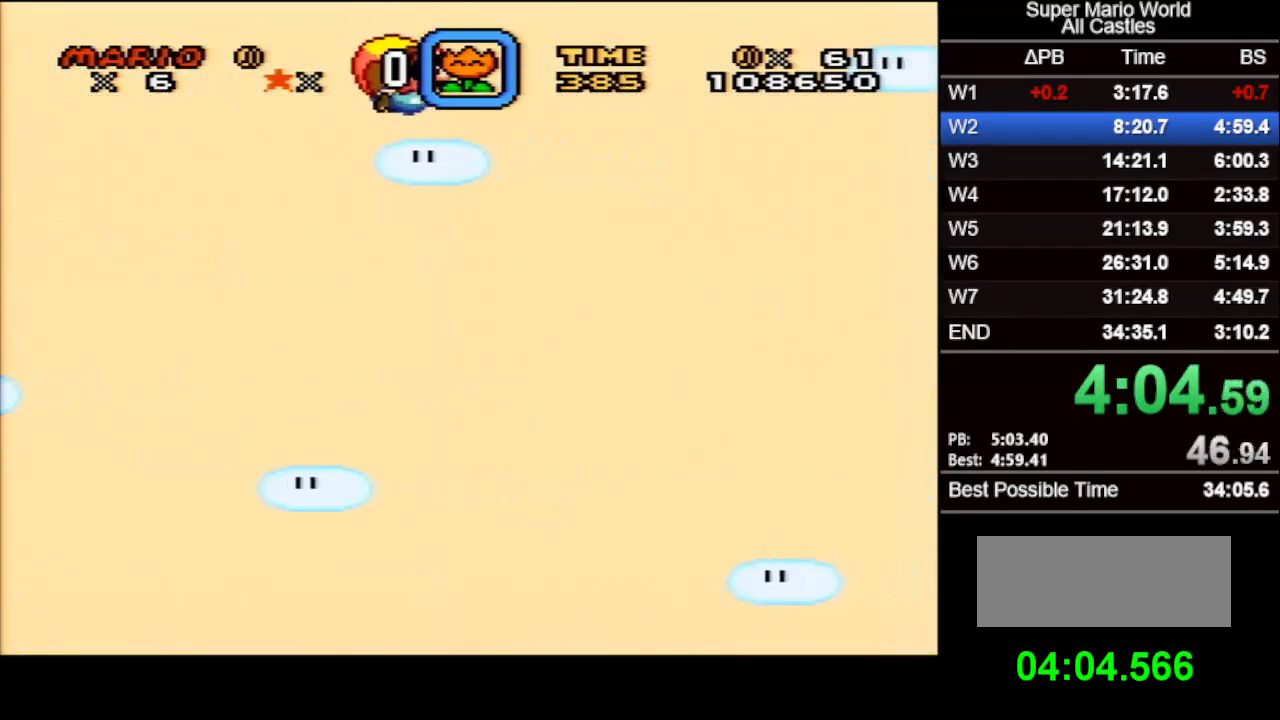
{"buttons": ["X"], "events": [[117, "DPAD_LEFT", "up"]]}
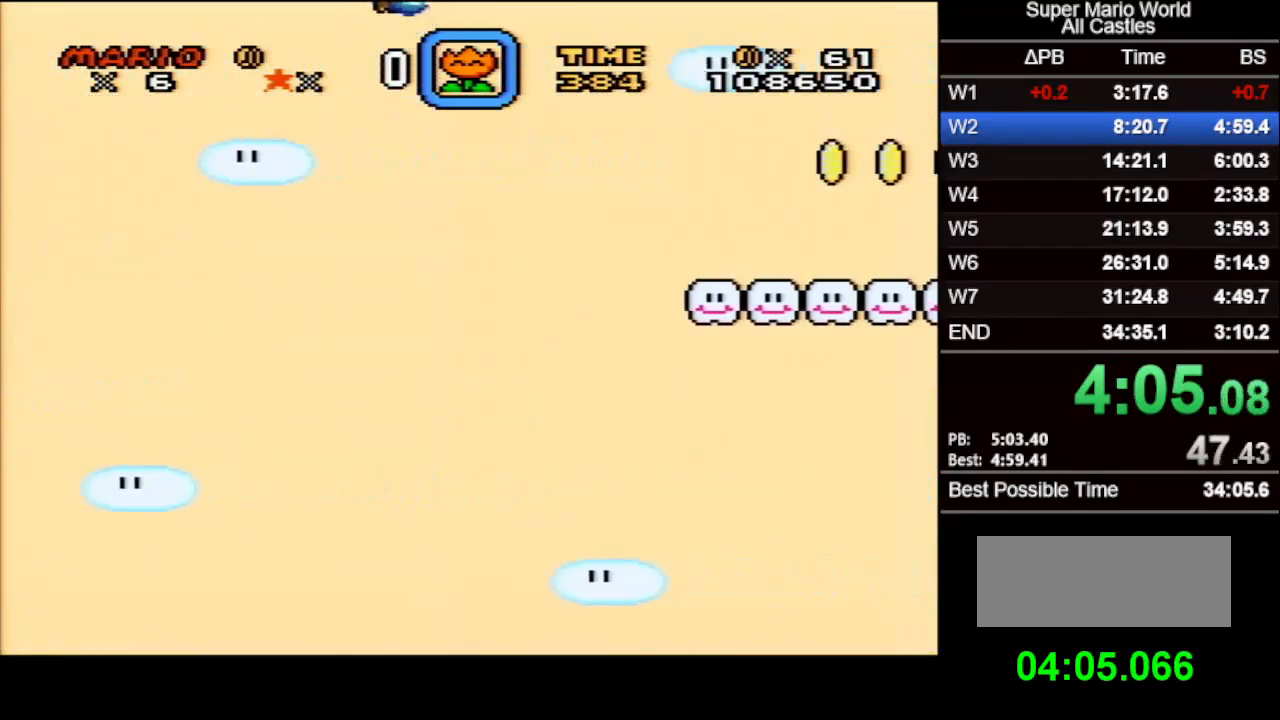
{"buttons": ["X", "DPAD_LEFT"], "events": [[383, "DPAD_LEFT", "down"]]}
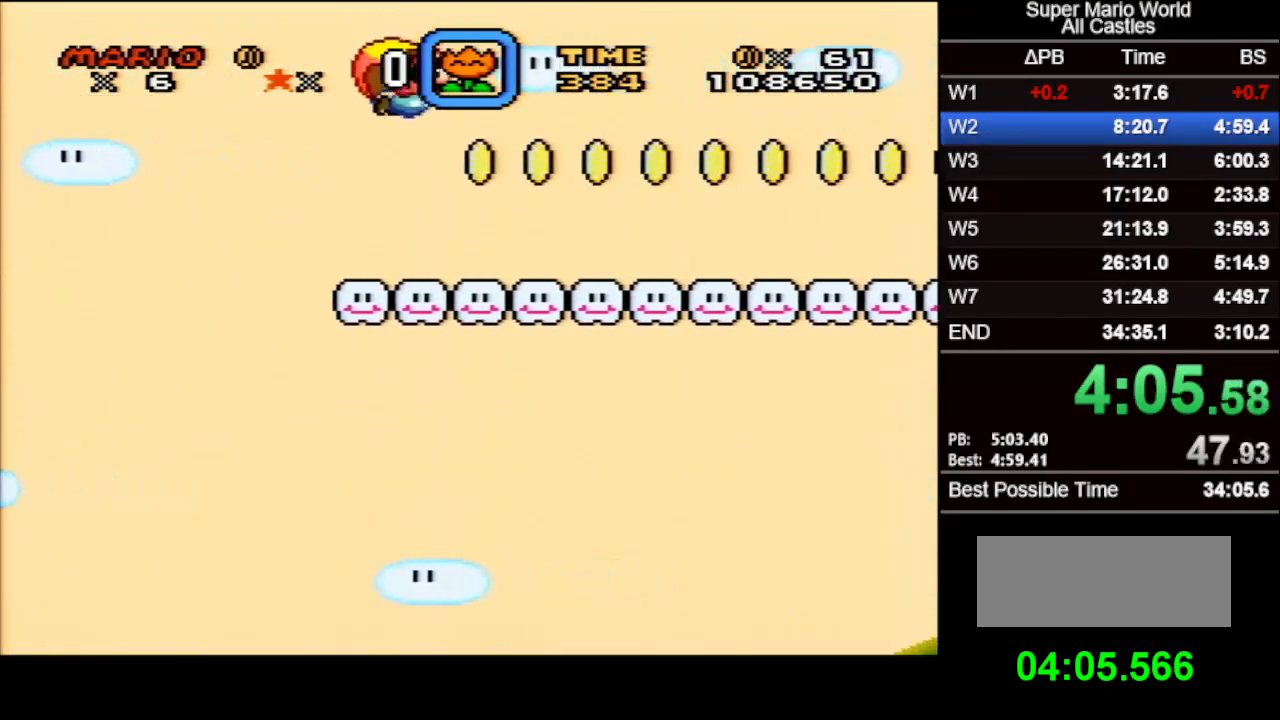
{"buttons": ["X"], "events": [[100, "DPAD_LEFT", "up"]]}
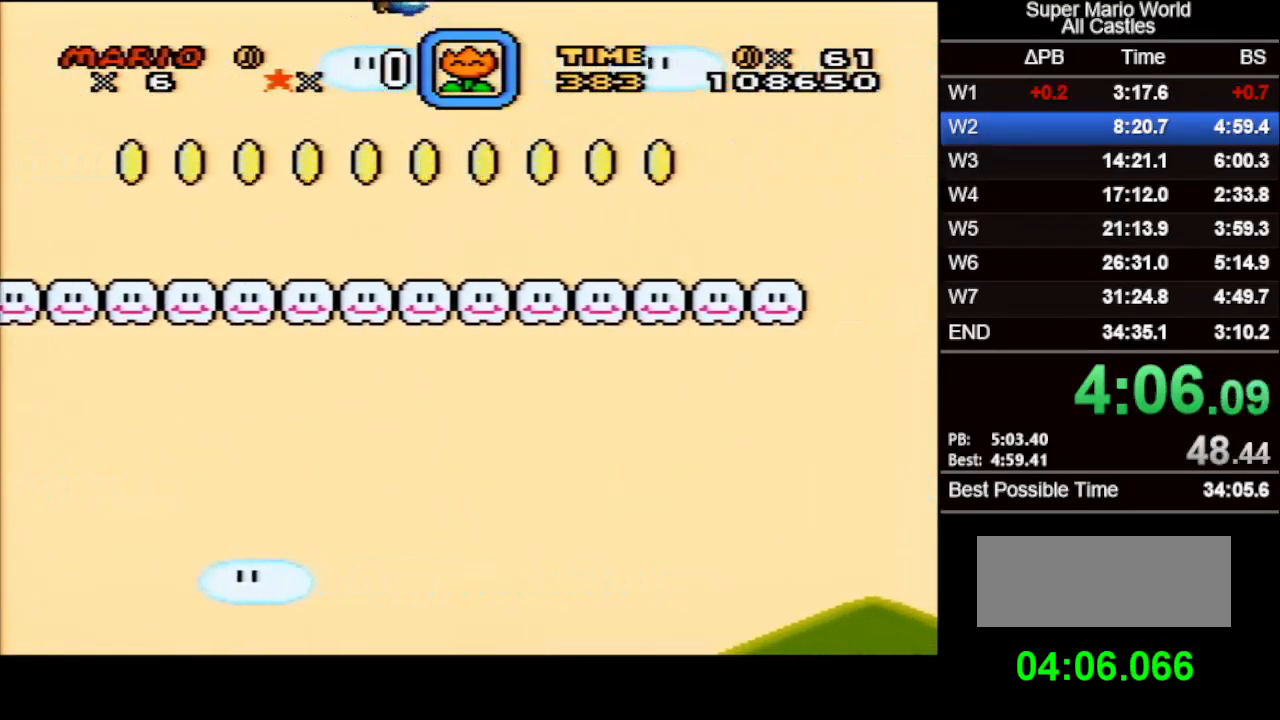
{"buttons": ["X", "DPAD_LEFT"], "events": [[350, "DPAD_LEFT", "down"]]}
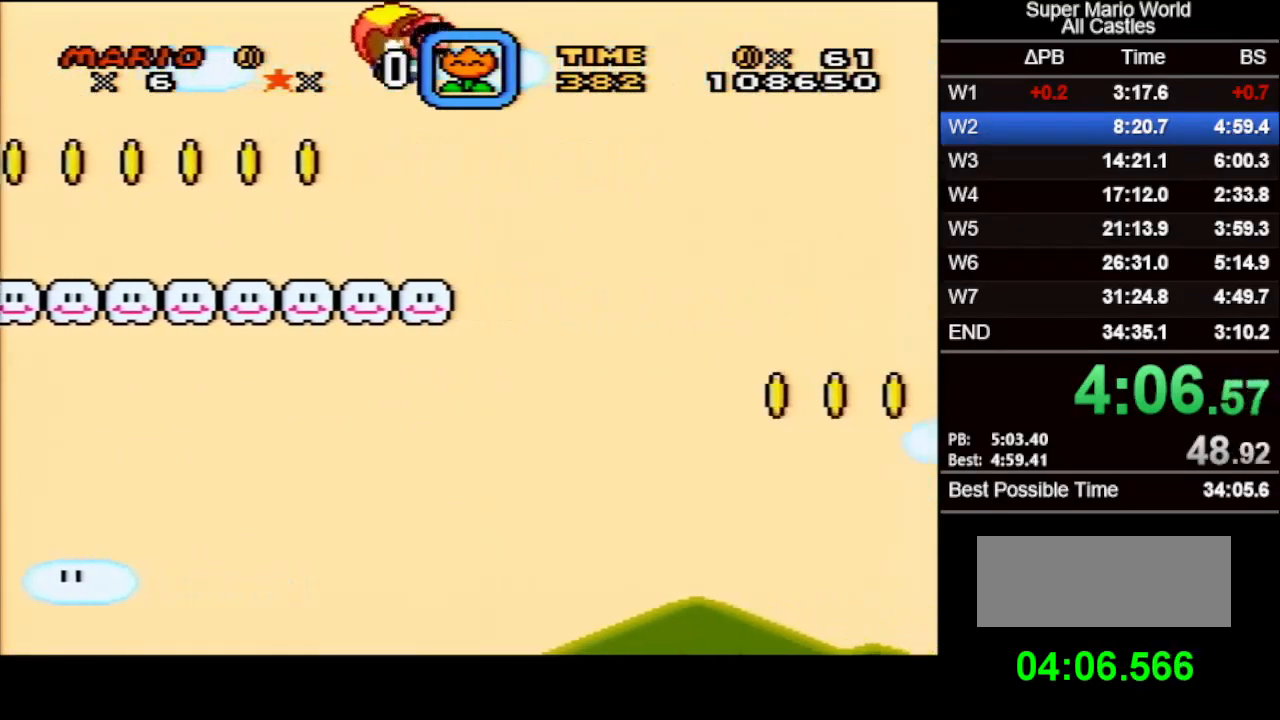
{"buttons": ["X"], "events": [[50, "DPAD_LEFT", "up"]]}
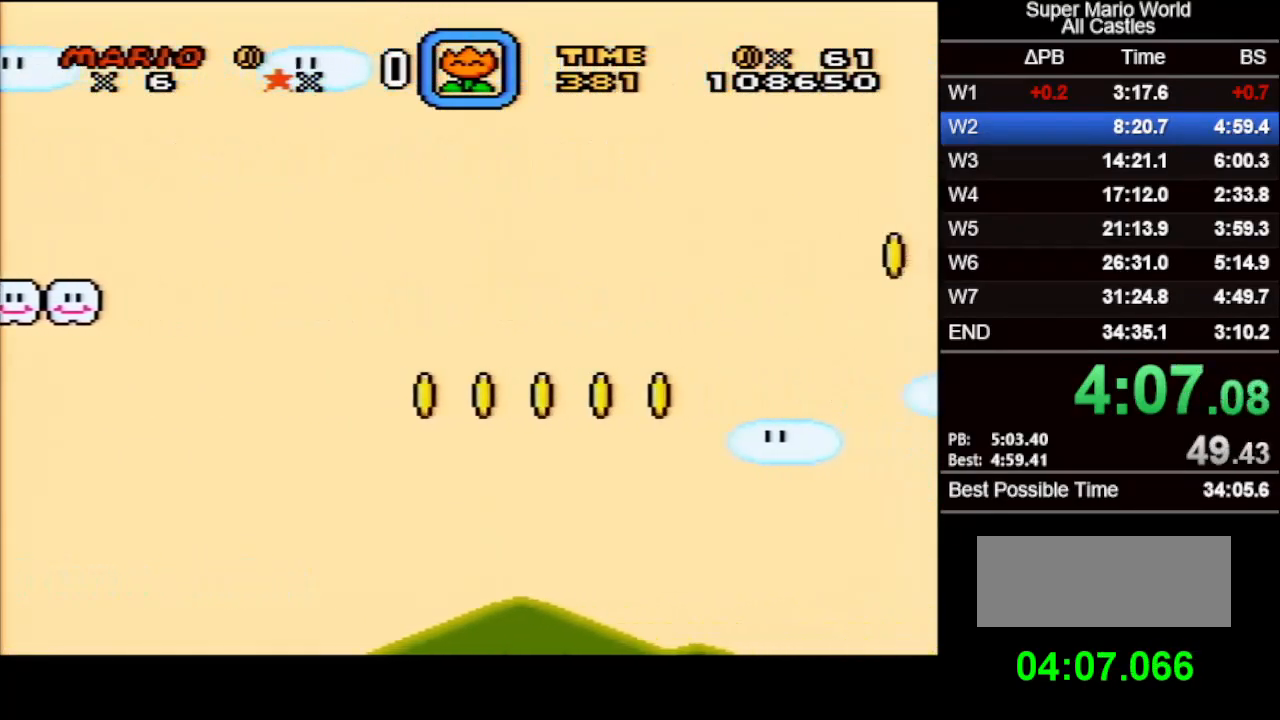
{"buttons": ["X", "DPAD_LEFT"], "events": [[250, "DPAD_LEFT", "down"]]}
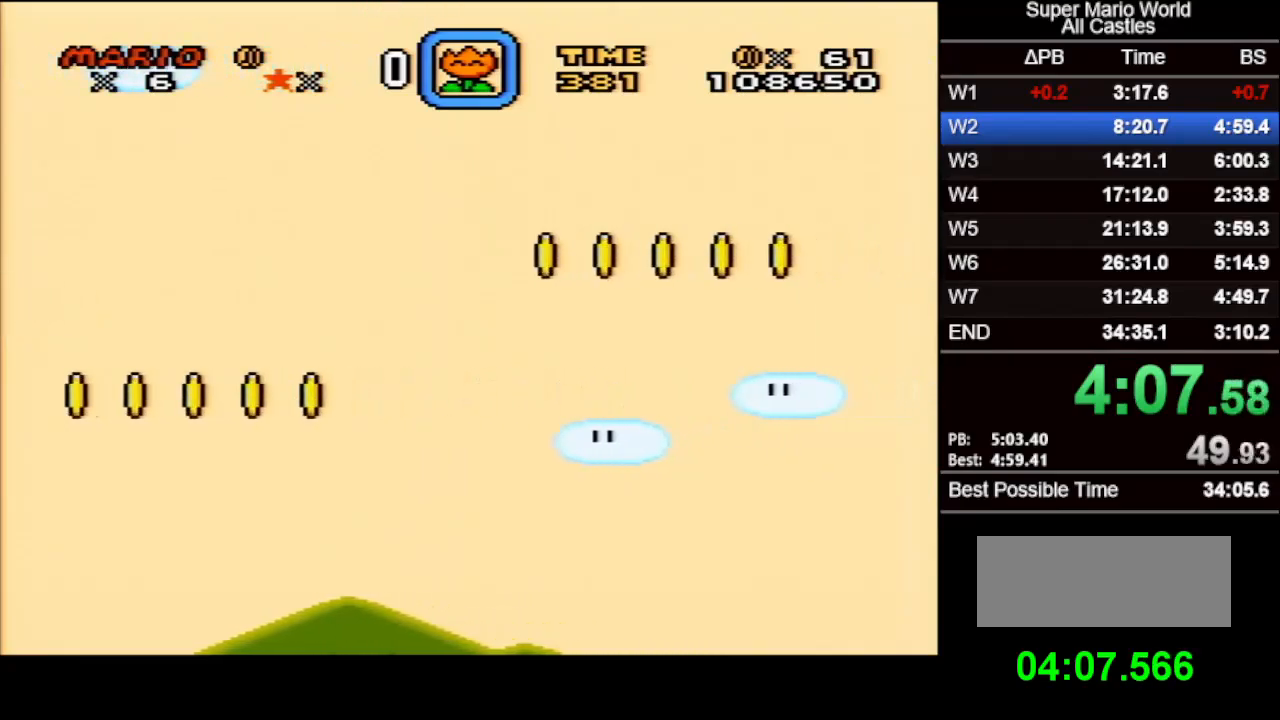
{"buttons": ["X"], "events": [[100, "DPAD_LEFT", "up"]]}
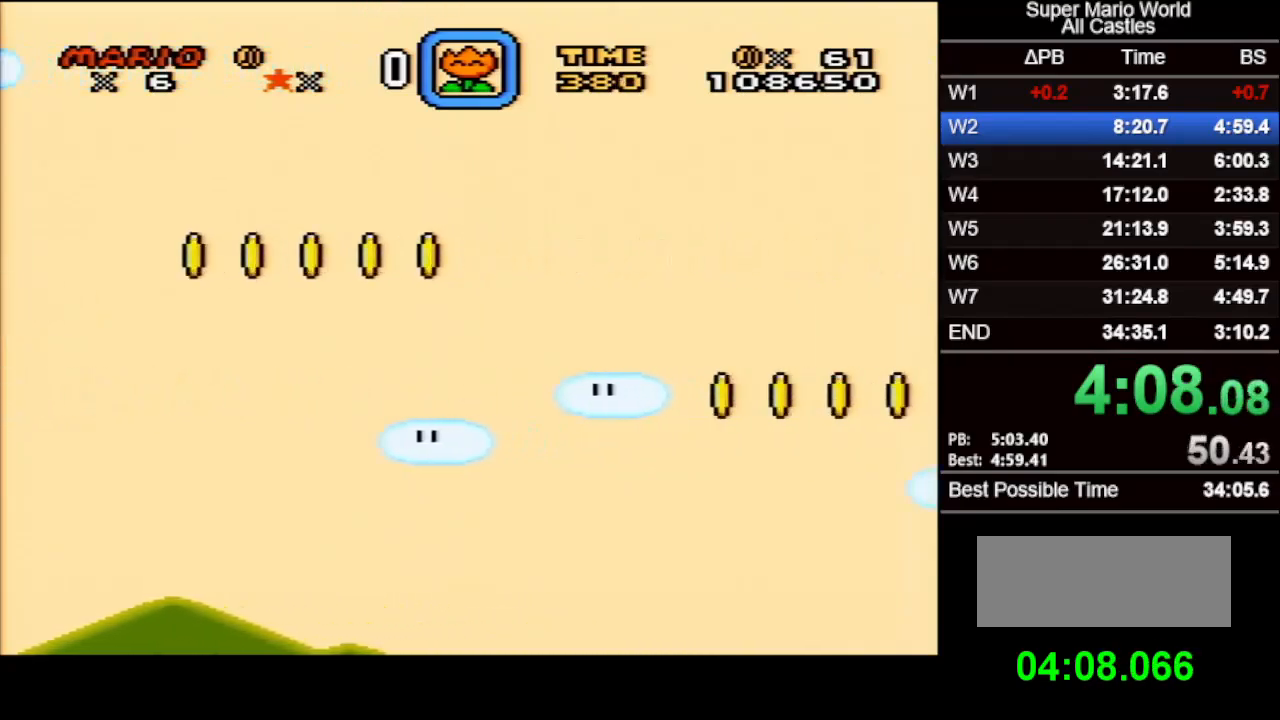
{"buttons": ["X", "DPAD_LEFT"], "events": [[283, "DPAD_LEFT", "down"]]}